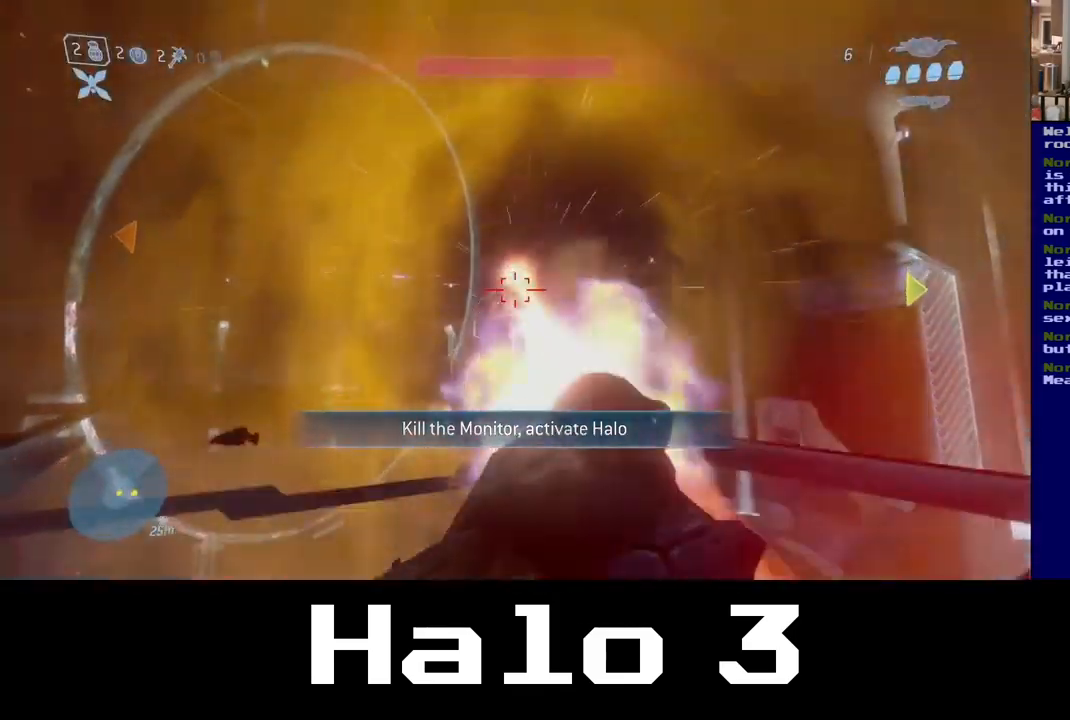
Gameplay with a controller (Xbox layout); each line is a JSON object with the inputs held at the frame after it (dt_ms = milliseconds from this image to that frame). "events" lists button and stick changes between this image and that frame as [ms after this image, input, new state], when the widget could be followed in between.
{"dt_ms": 500, "buttons": ["R2"], "left_stick": "up-right", "right_stick": "center", "events": [[83, "R2", "up"], [83, "right_stick", "center"], [100, "left_stick", "up-right"], [167, "R2", "down"], [300, "R2", "up"], [417, "R2", "down"]]}
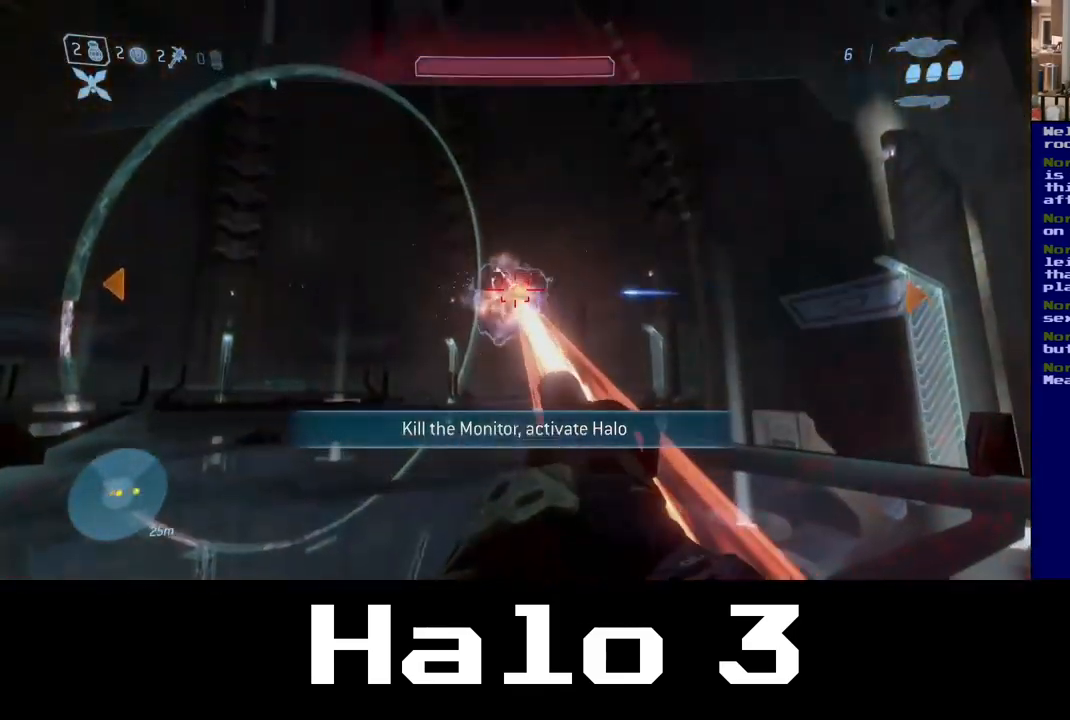
{"dt_ms": 500, "buttons": [], "left_stick": "up", "right_stick": "center"}
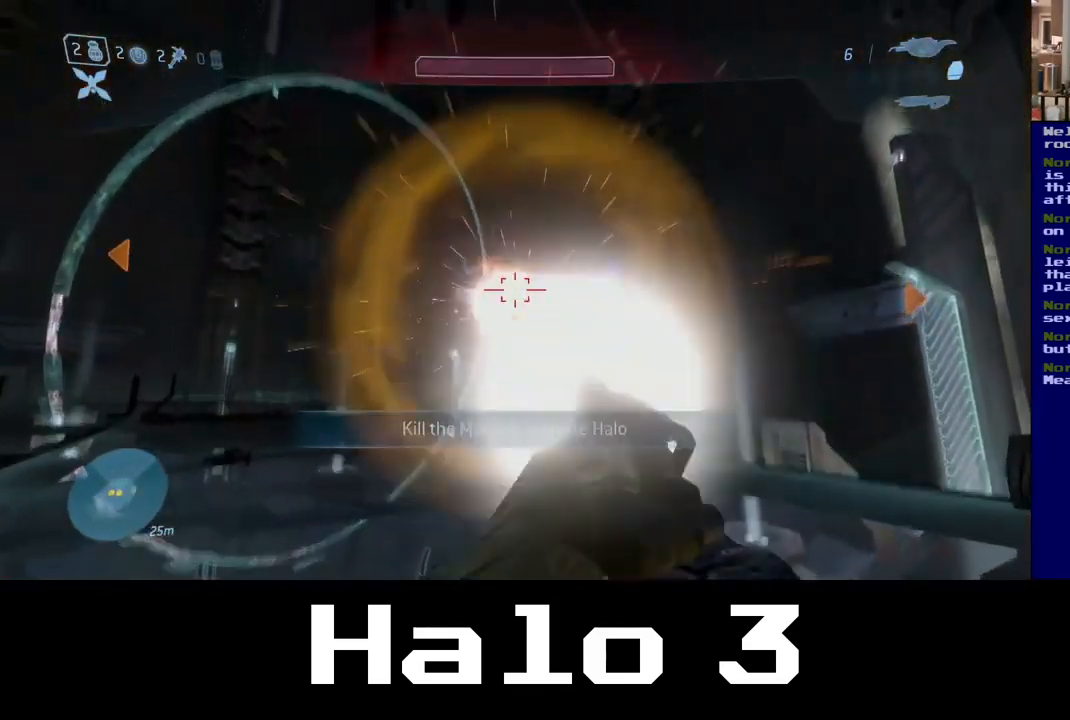
{"dt_ms": 500, "buttons": [], "left_stick": "up", "right_stick": "down-left", "events": [[17, "R2", "down"], [67, "right_stick", "up-left"], [133, "right_stick", "center"], [150, "R2", "up"], [217, "R2", "down"], [267, "right_stick", "up-left"], [350, "R2", "up"], [350, "right_stick", "down-left"]]}
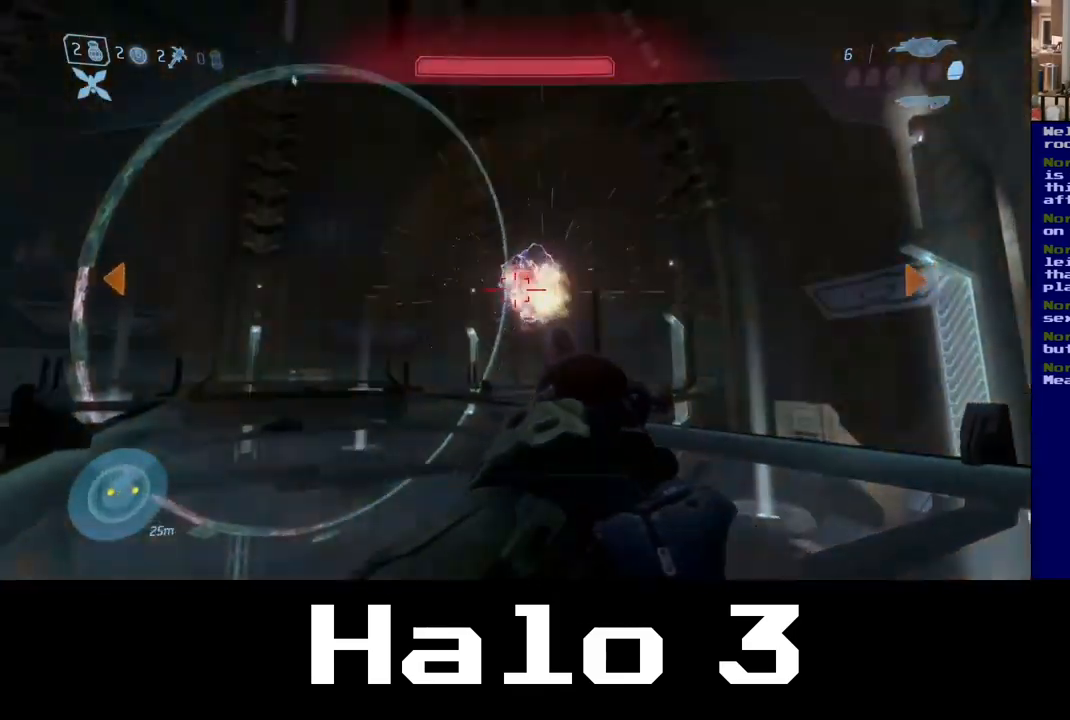
{"dt_ms": 500, "buttons": [], "left_stick": "up", "right_stick": "center", "events": [[233, "right_stick", "center"]]}
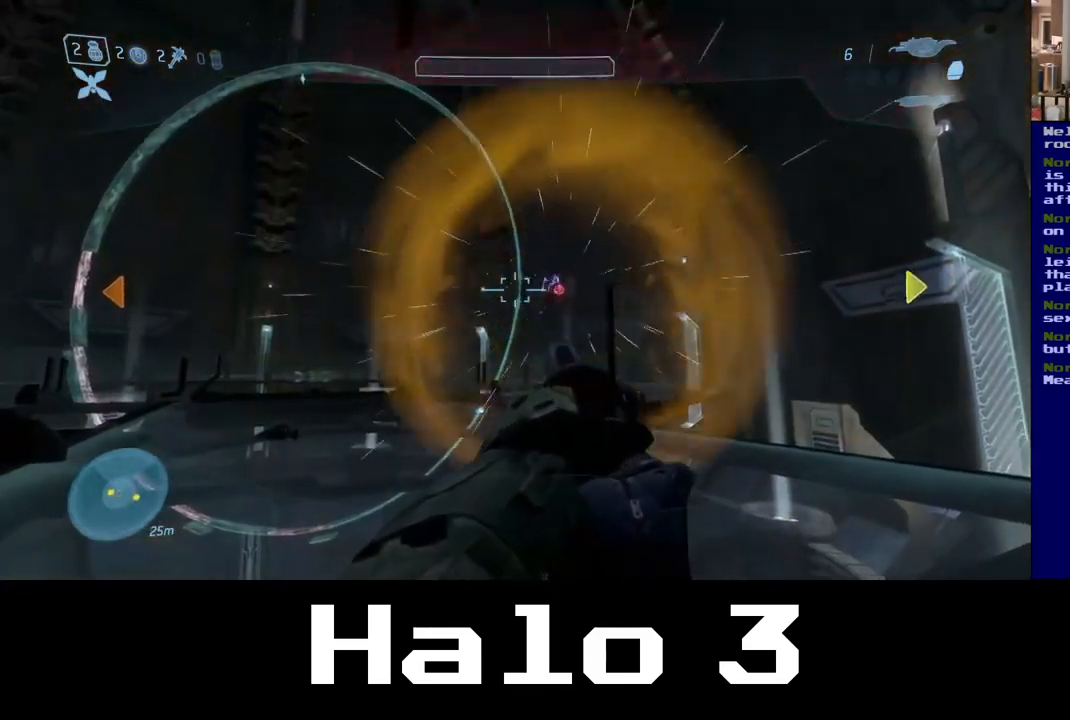
{"dt_ms": 500, "buttons": [], "left_stick": "left", "right_stick": "center", "events": [[100, "left_stick", "left"]]}
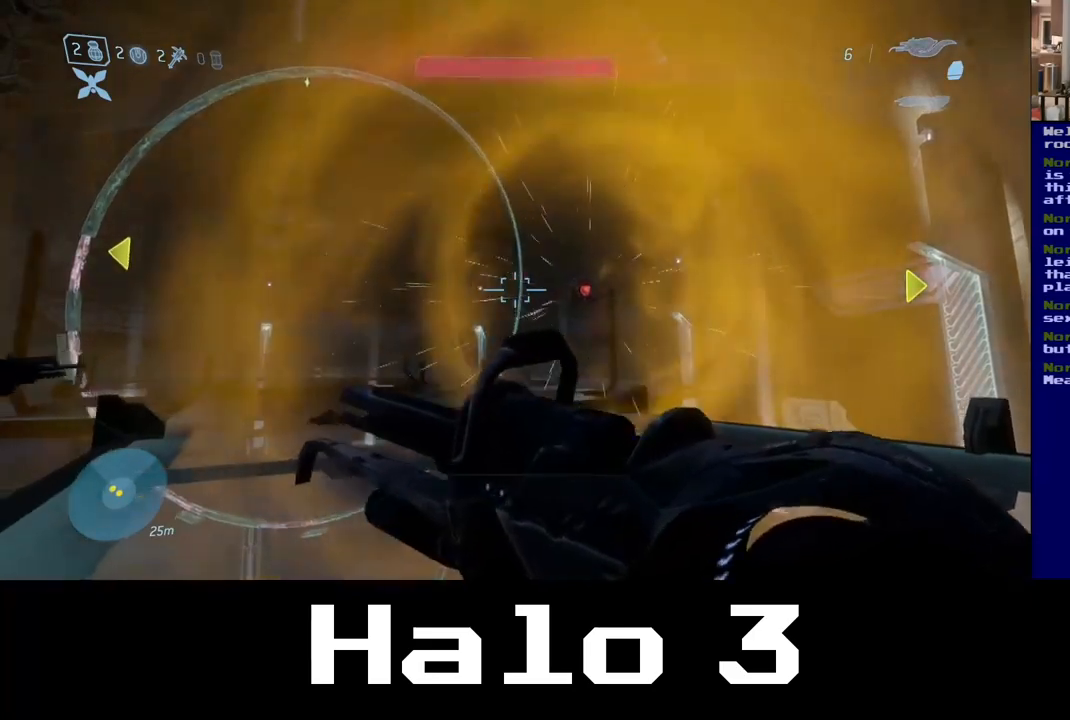
{"dt_ms": 500, "buttons": [], "left_stick": "right", "right_stick": "down-right", "events": [[34, "left_stick", "right"], [350, "right_stick", "right"], [400, "right_stick", "down-right"]]}
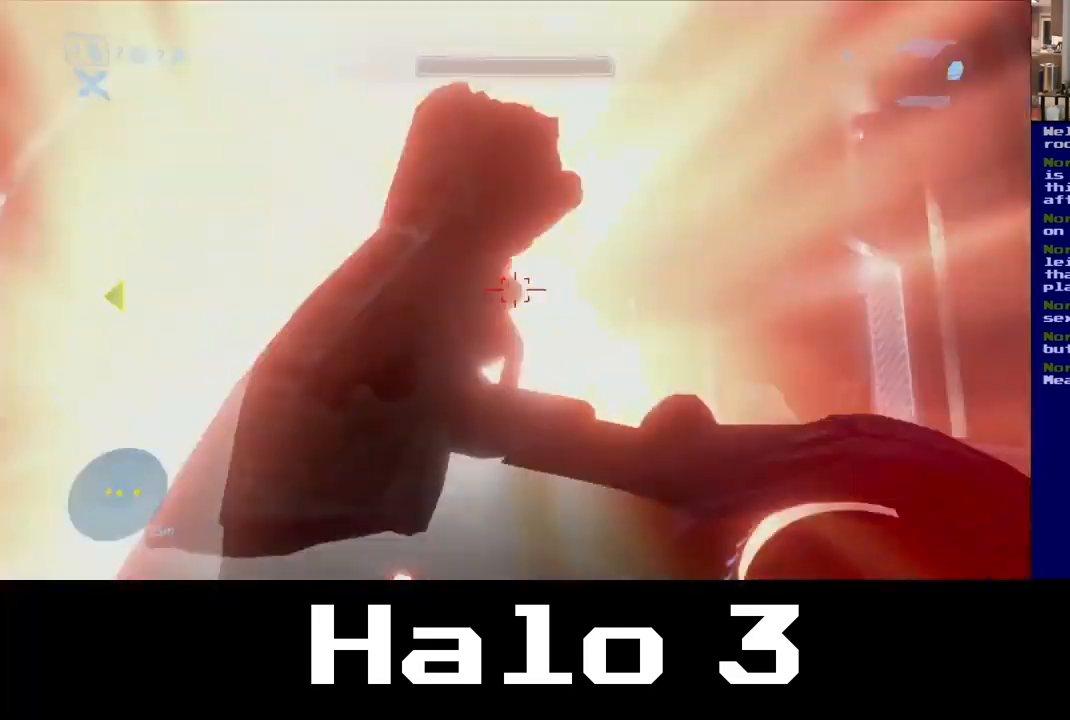
{"dt_ms": 500, "buttons": [], "left_stick": "down", "right_stick": "center", "events": [[17, "right_stick", "down"], [167, "left_stick", "down-right"], [184, "right_stick", "center"], [300, "left_stick", "down"]]}
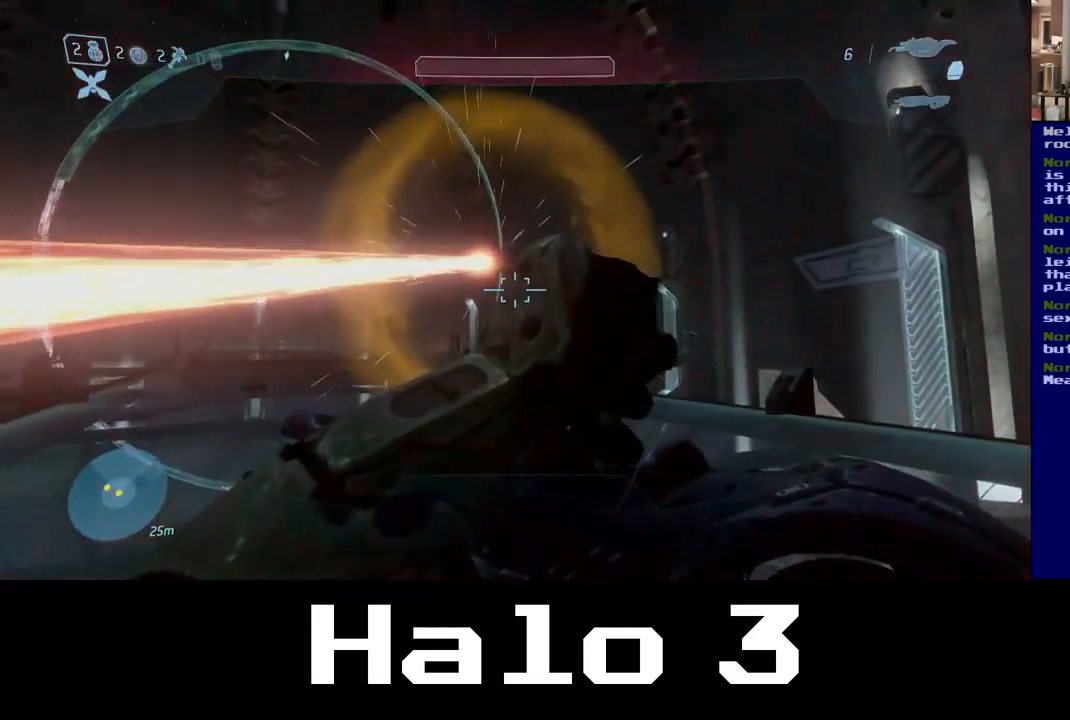
{"dt_ms": 500, "buttons": [], "left_stick": "down-right", "right_stick": "center", "events": [[284, "left_stick", "down-right"]]}
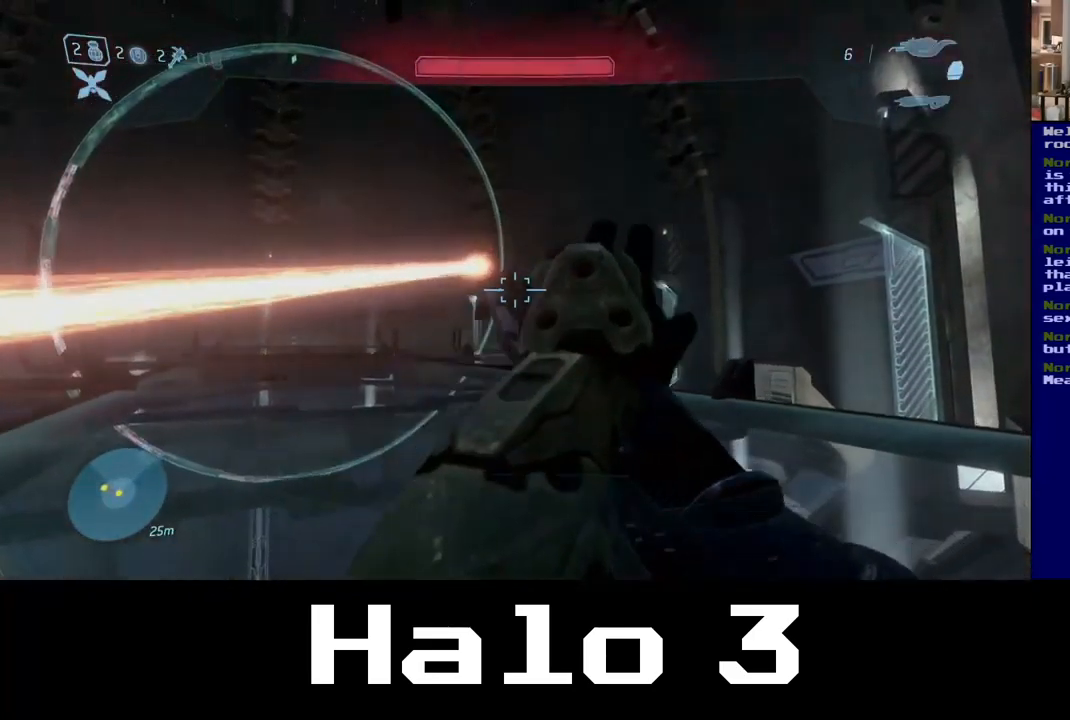
{"dt_ms": 500, "buttons": [], "left_stick": "center", "right_stick": "left", "events": [[384, "right_stick", "left"], [467, "left_stick", "center"]]}
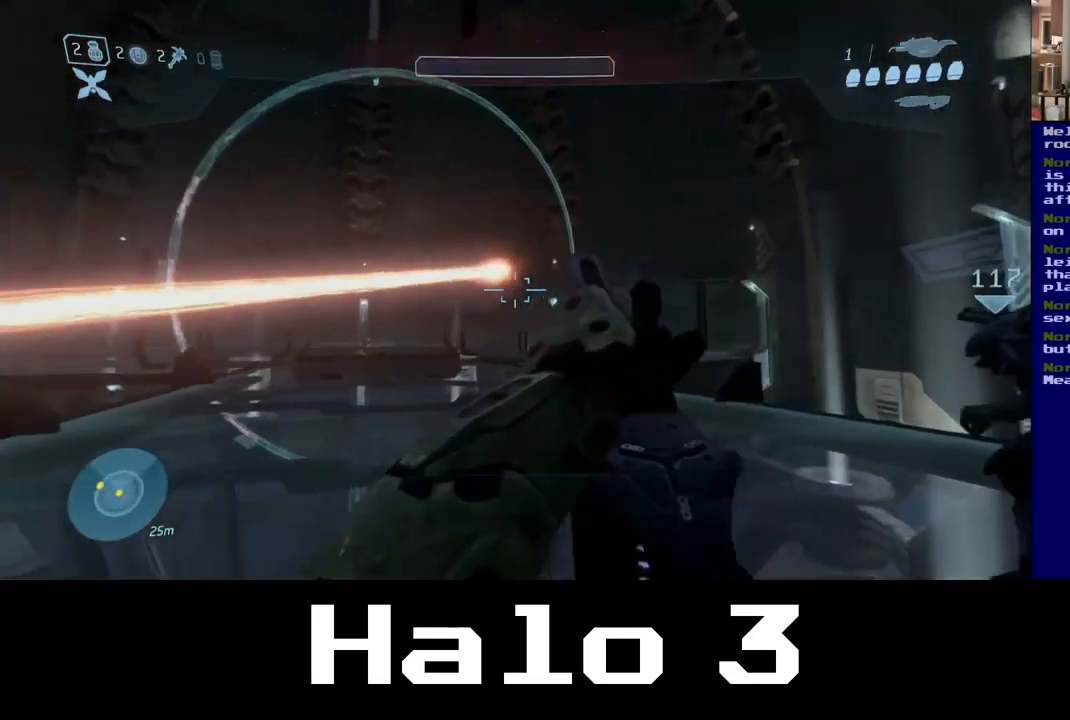
{"dt_ms": 500, "buttons": [], "left_stick": "up-right", "right_stick": "center", "events": [[67, "left_stick", "up"], [67, "right_stick", "up-left"], [167, "left_stick", "up-right"], [184, "right_stick", "center"], [284, "left_stick", "up"], [284, "right_stick", "up"], [317, "R2", "down"], [450, "right_stick", "center"], [467, "R2", "up"], [484, "left_stick", "up-right"]]}
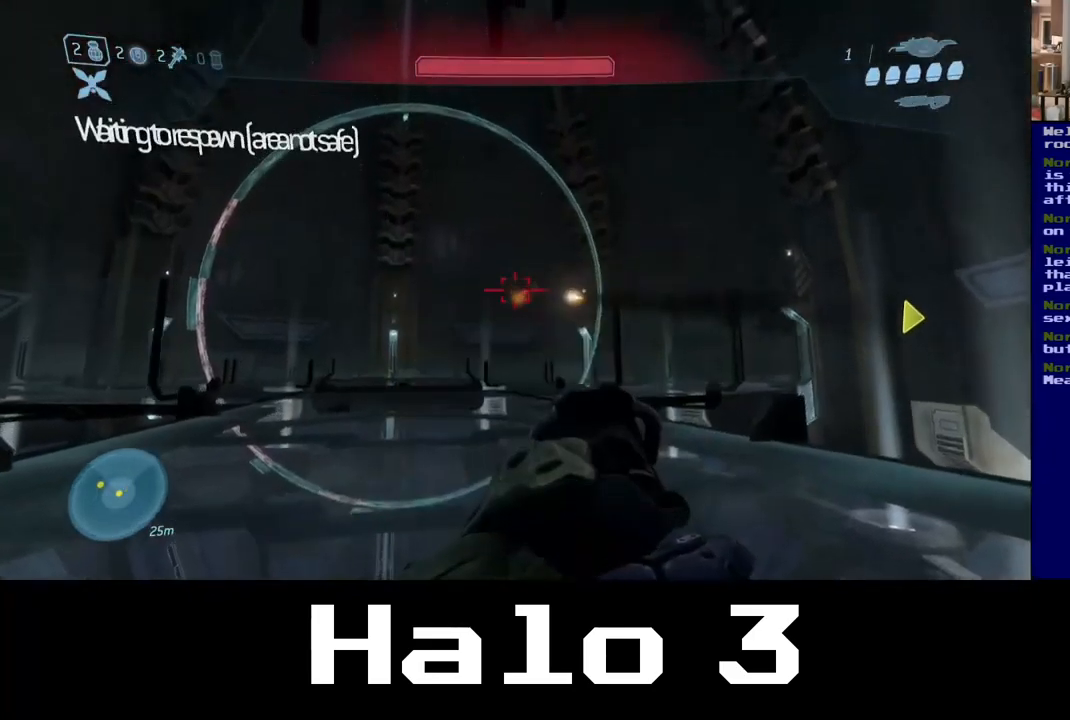
{"dt_ms": 500, "buttons": ["R2"], "left_stick": "up", "right_stick": "center", "events": [[17, "R2", "down"], [167, "R2", "up"], [167, "left_stick", "up"], [217, "R2", "down"], [350, "R2", "up"], [434, "R2", "down"]]}
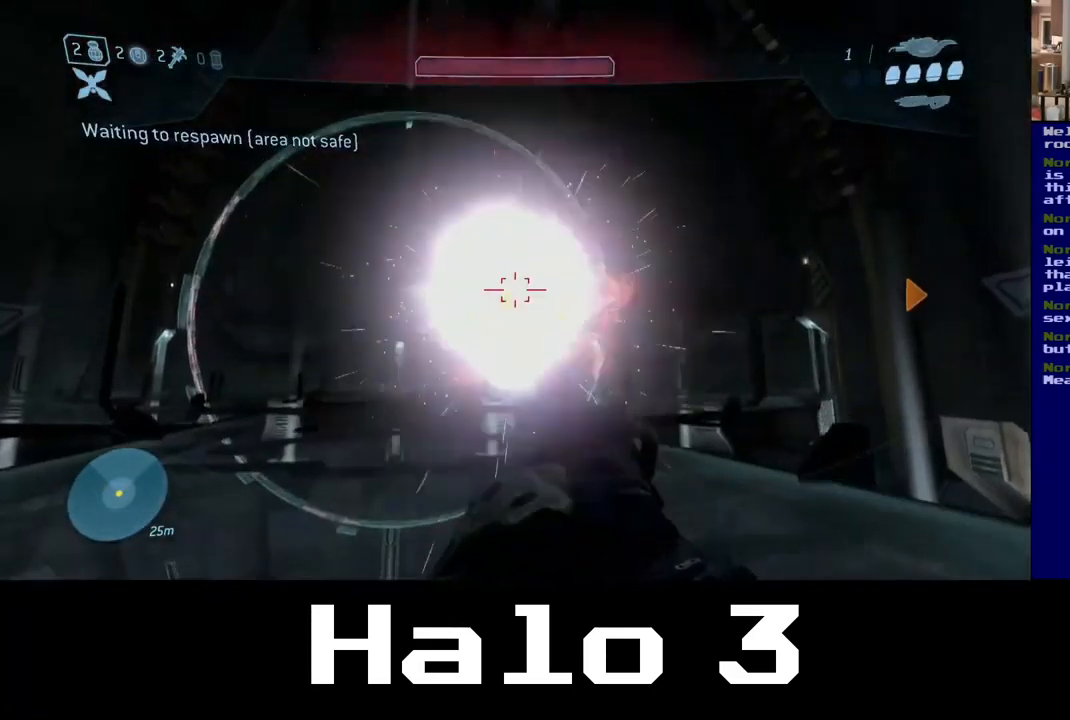
{"dt_ms": 500, "buttons": [], "left_stick": "up-left", "right_stick": "center", "events": [[67, "R2", "up"], [117, "right_stick", "down-left"], [234, "left_stick", "up-left"], [484, "right_stick", "center"]]}
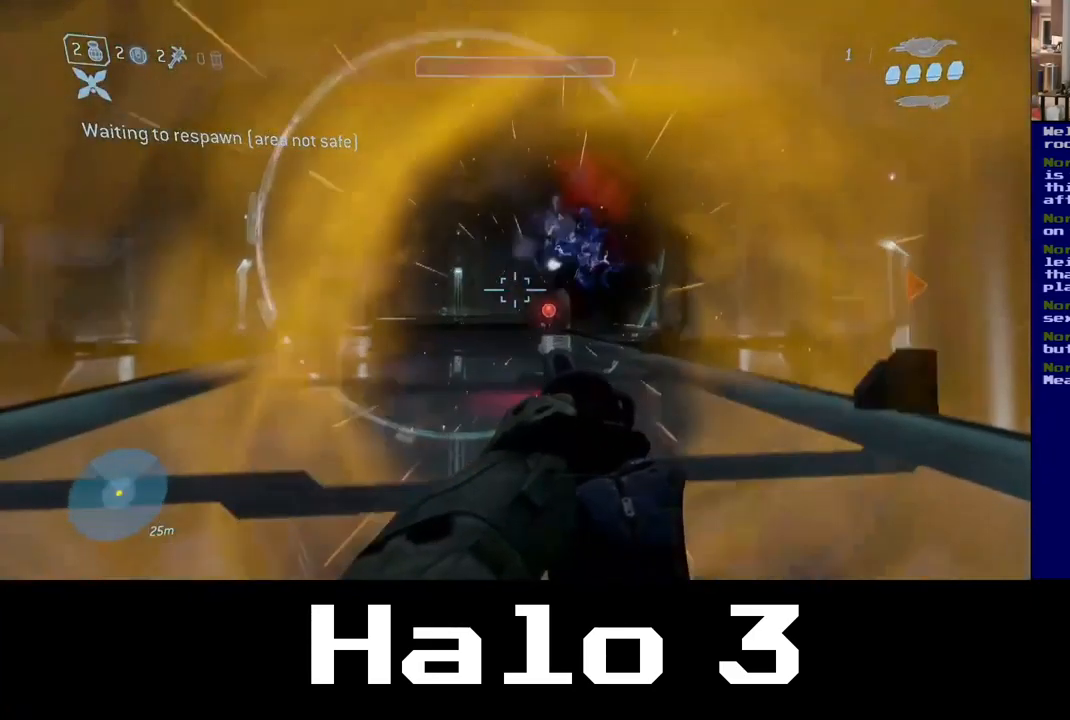
{"dt_ms": 500, "buttons": [], "left_stick": "up", "right_stick": "down-right", "events": [[134, "right_stick", "down-left"], [400, "left_stick", "up"], [400, "right_stick", "down-right"]]}
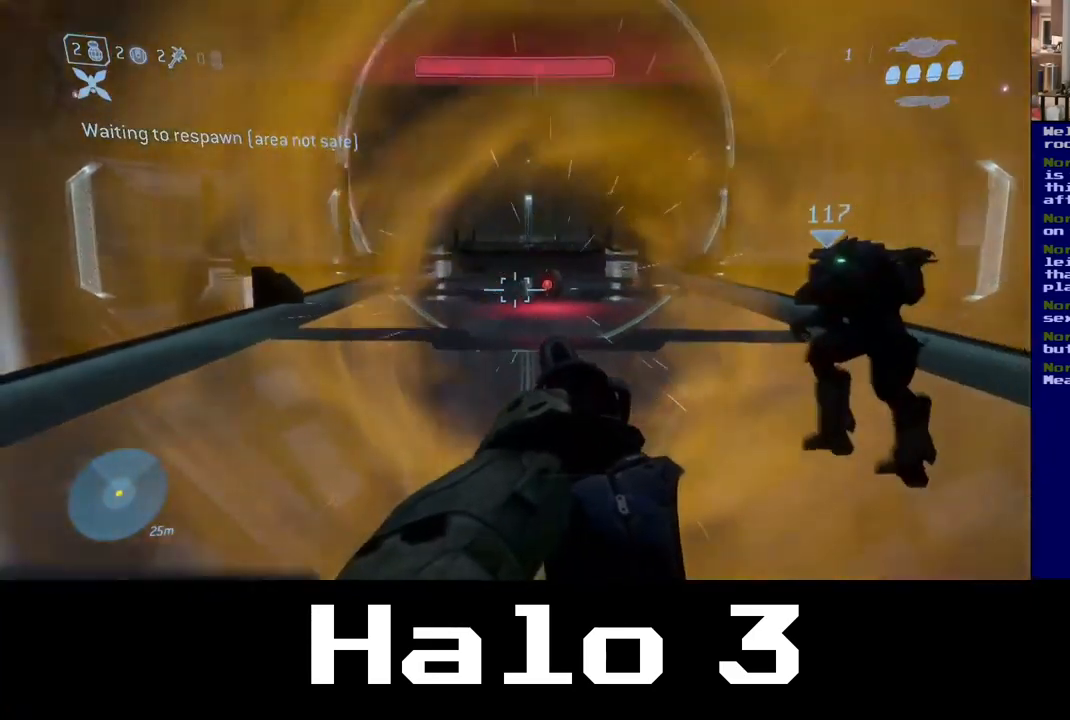
{"dt_ms": 500, "buttons": [], "left_stick": "up-left", "right_stick": "center", "events": [[100, "R2", "down"], [100, "right_stick", "center"], [167, "left_stick", "up-left"], [167, "right_stick", "up-left"], [267, "R2", "up"], [267, "right_stick", "center"]]}
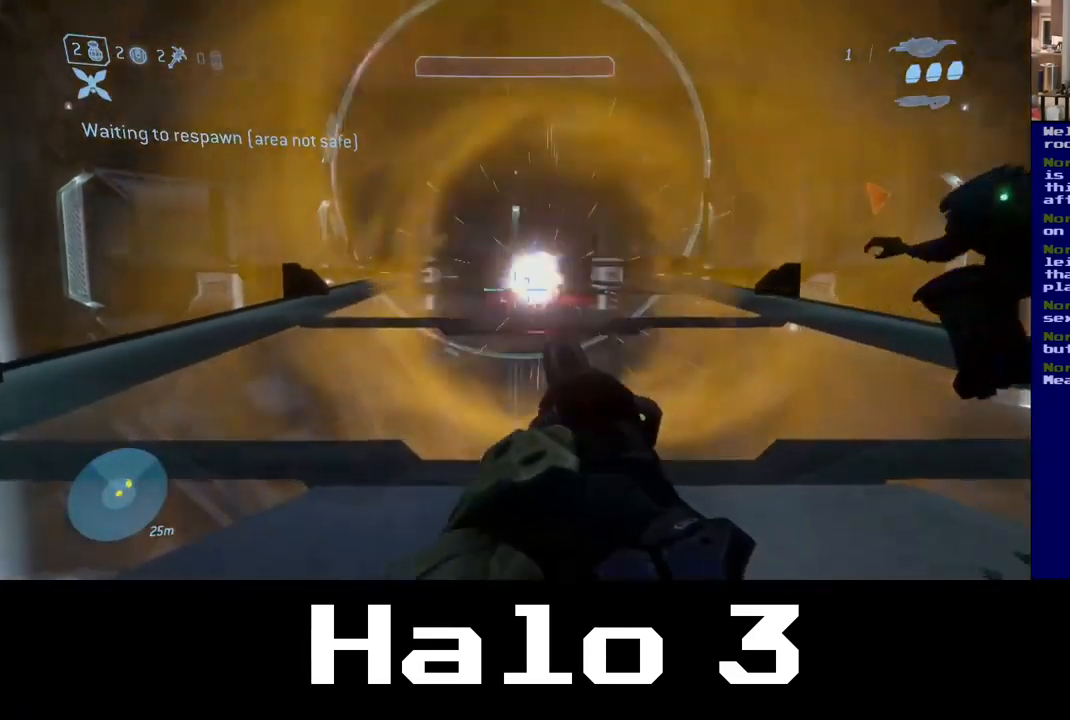
{"dt_ms": 516, "buttons": [], "left_stick": "up-left", "right_stick": "center", "events": []}
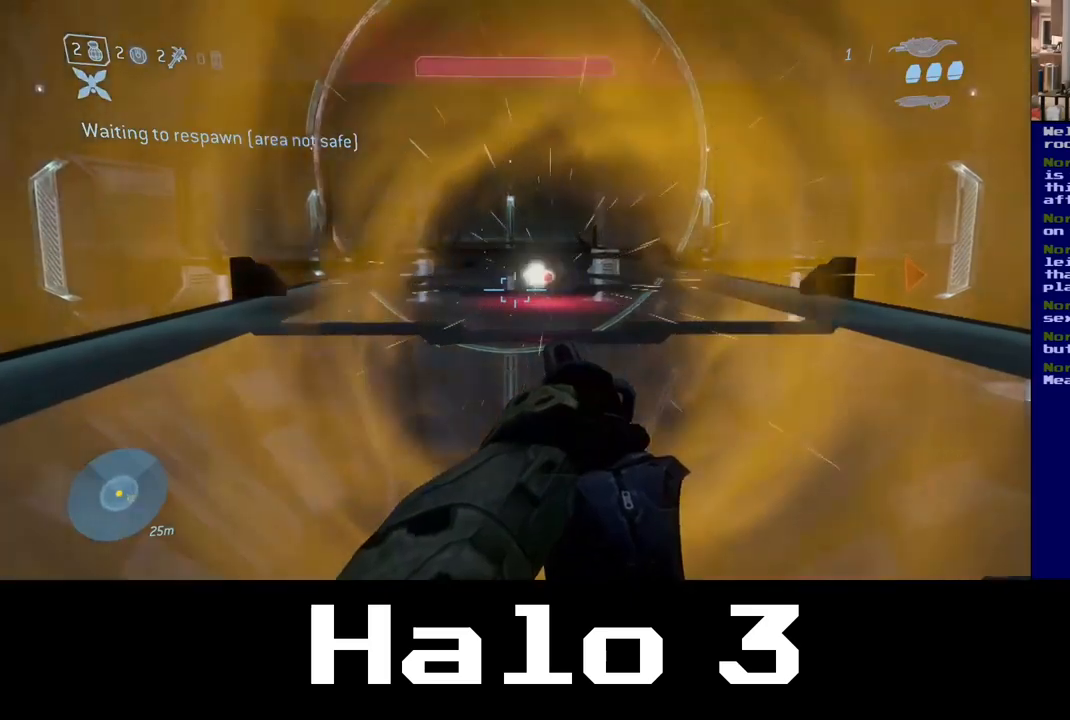
{"dt_ms": 1000, "buttons": [], "left_stick": "down", "right_stick": "center"}
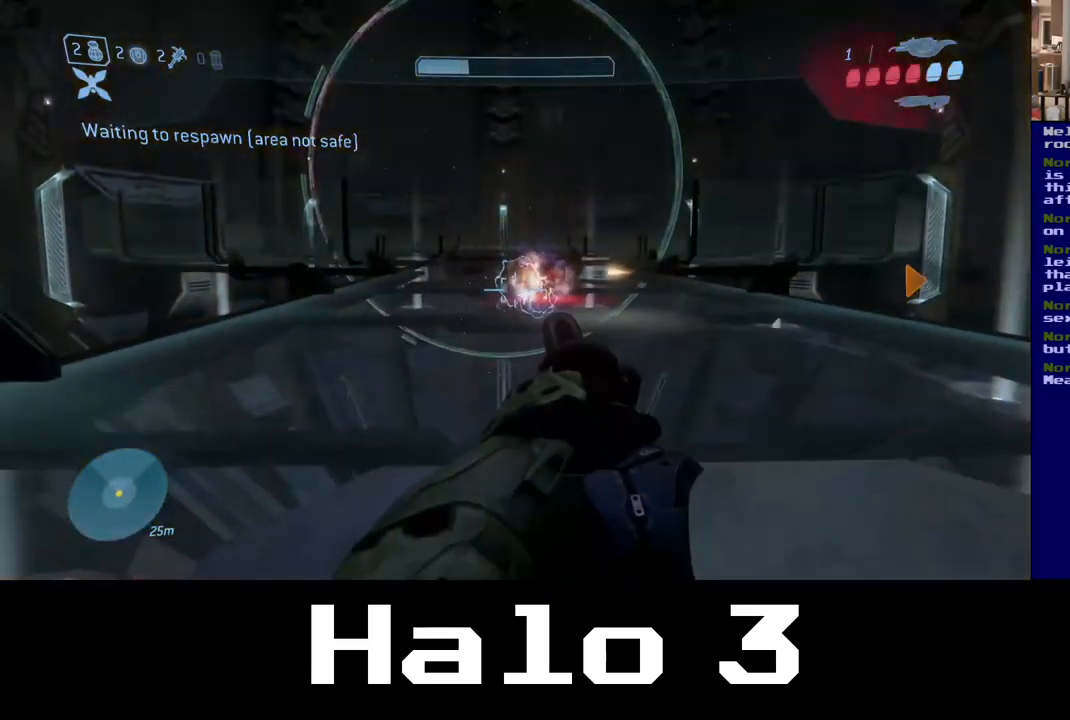
{"dt_ms": 500, "buttons": [], "left_stick": "down", "right_stick": "center", "events": []}
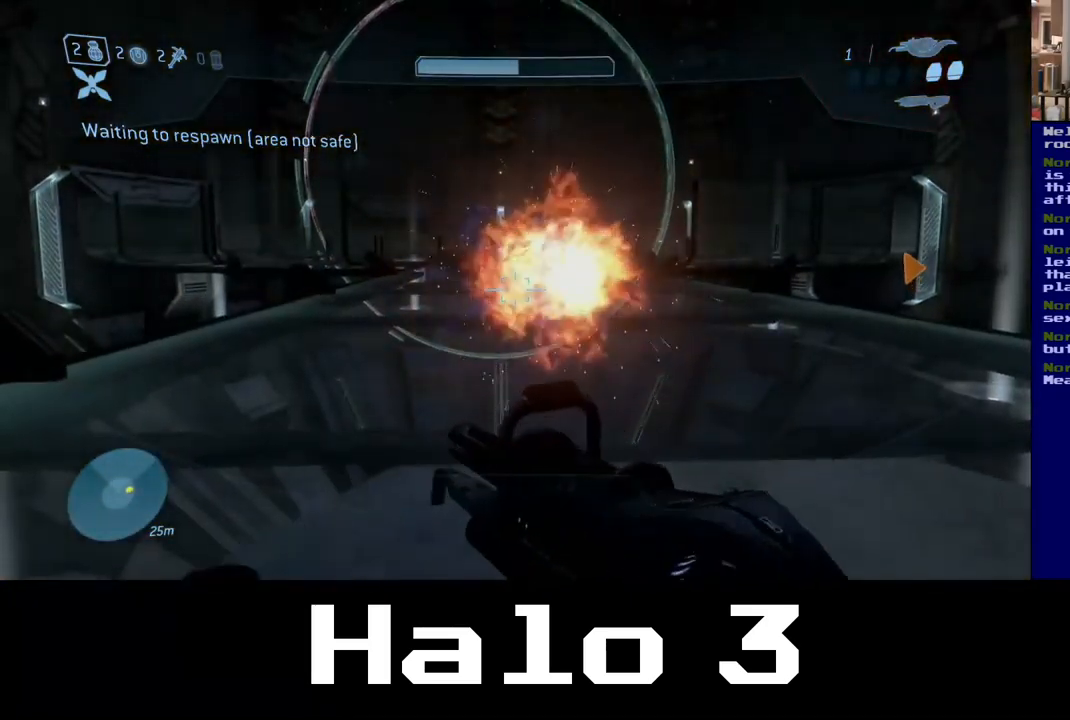
{"dt_ms": 500, "buttons": [], "left_stick": "left", "right_stick": "center", "events": [[34, "left_stick", "center"], [300, "left_stick", "left"]]}
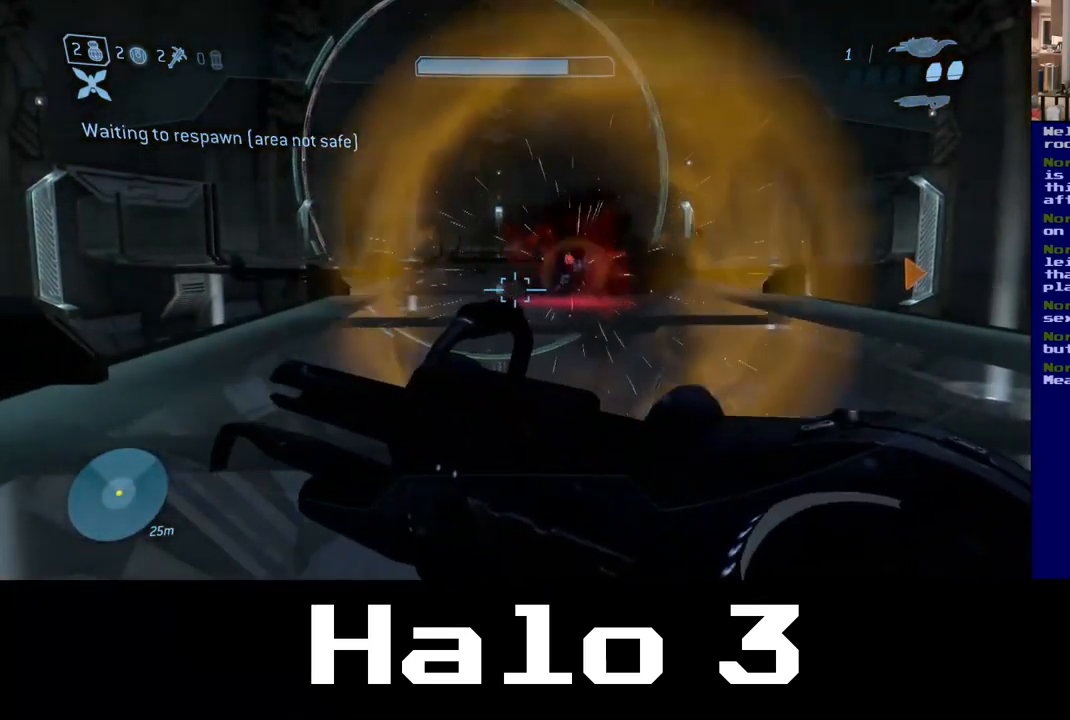
{"dt_ms": 500, "buttons": [], "left_stick": "down-right", "right_stick": "center", "events": [[200, "left_stick", "center"], [267, "left_stick", "right"], [334, "left_stick", "down-right"]]}
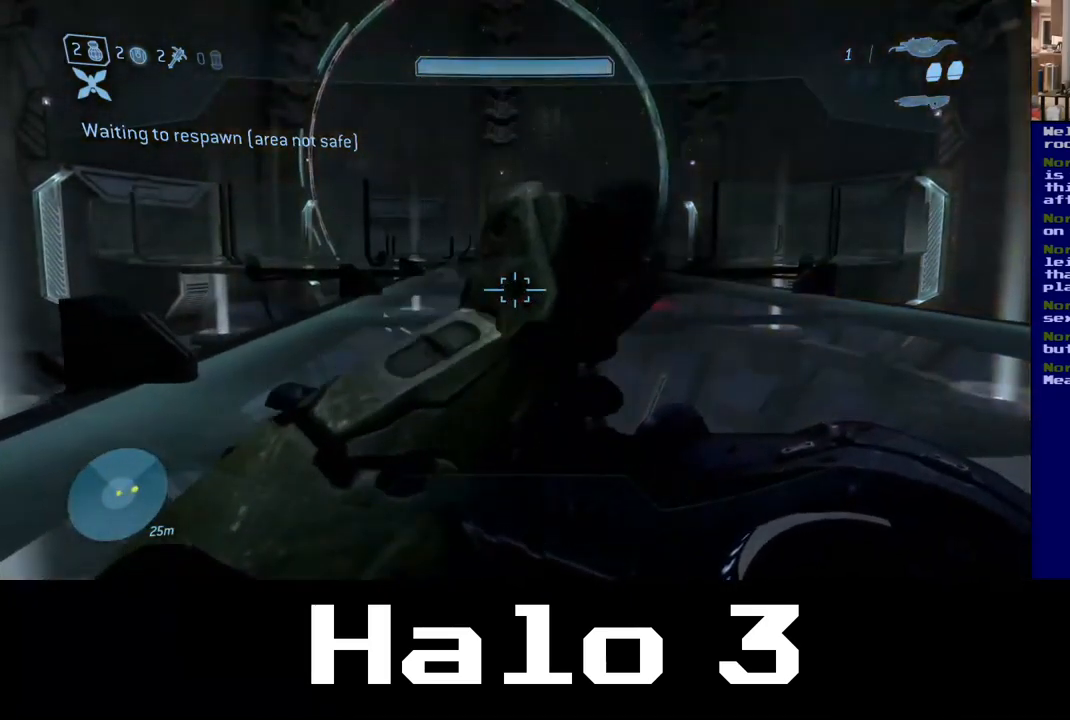
{"dt_ms": 500, "buttons": [], "left_stick": "center", "right_stick": "center", "events": [[100, "left_stick", "down"], [267, "left_stick", "center"]]}
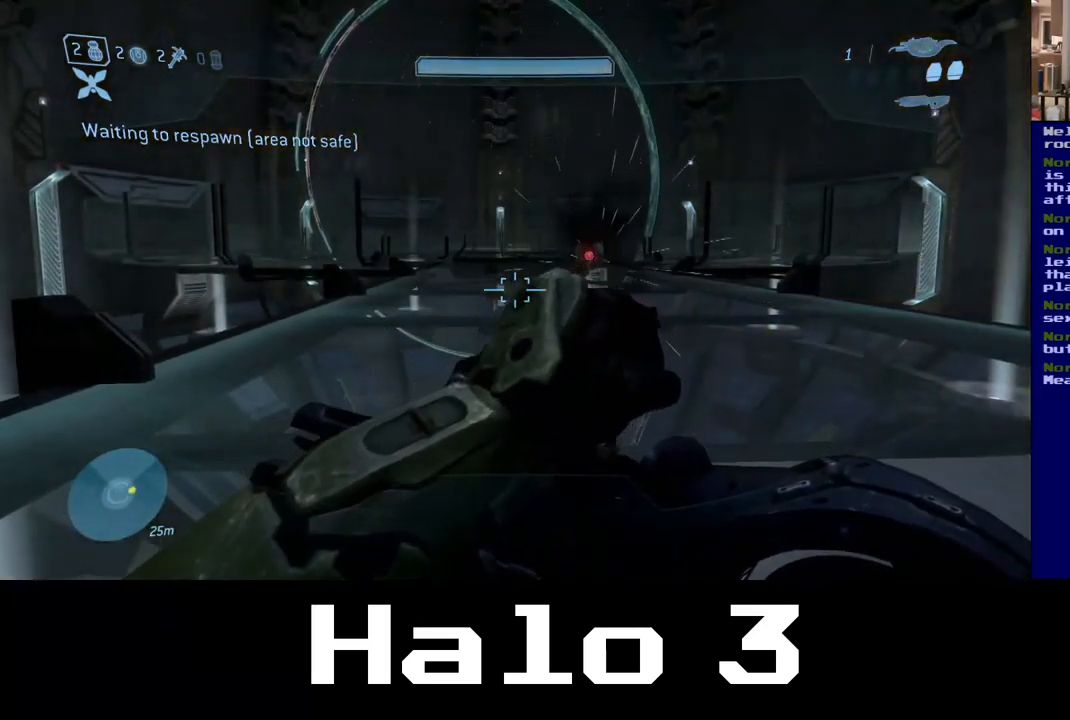
{"dt_ms": 500, "buttons": [], "left_stick": "down", "right_stick": "center", "events": [[67, "left_stick", "down"]]}
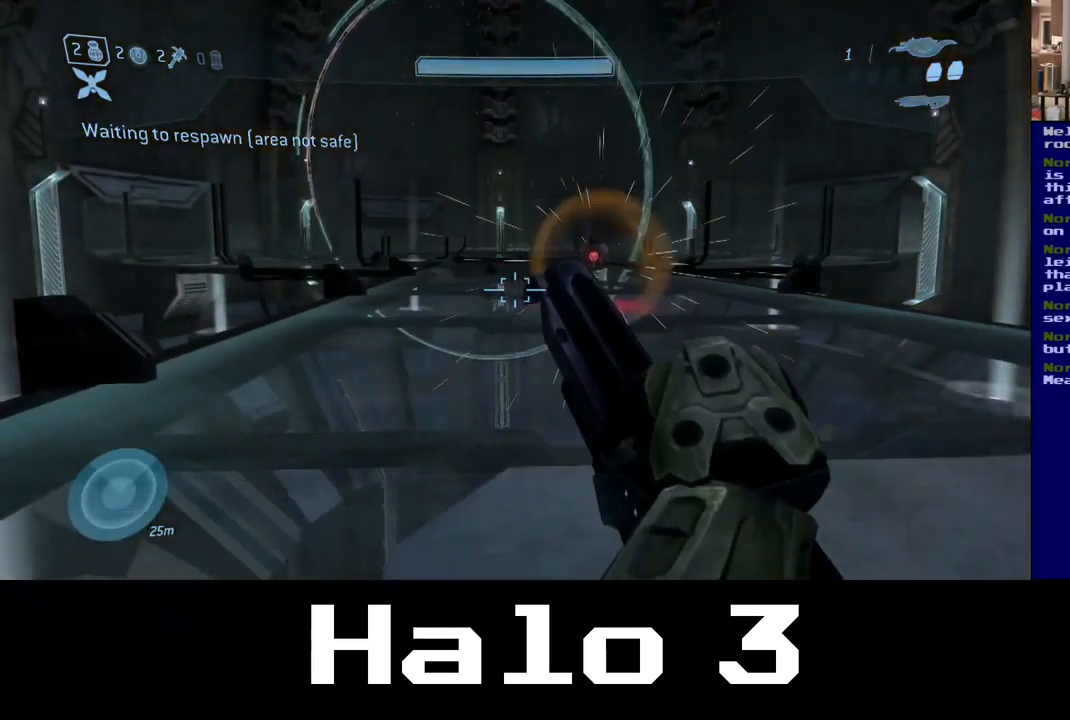
{"dt_ms": 500, "buttons": [], "left_stick": "right", "right_stick": "center", "events": [[134, "left_stick", "down-right"], [300, "left_stick", "right"]]}
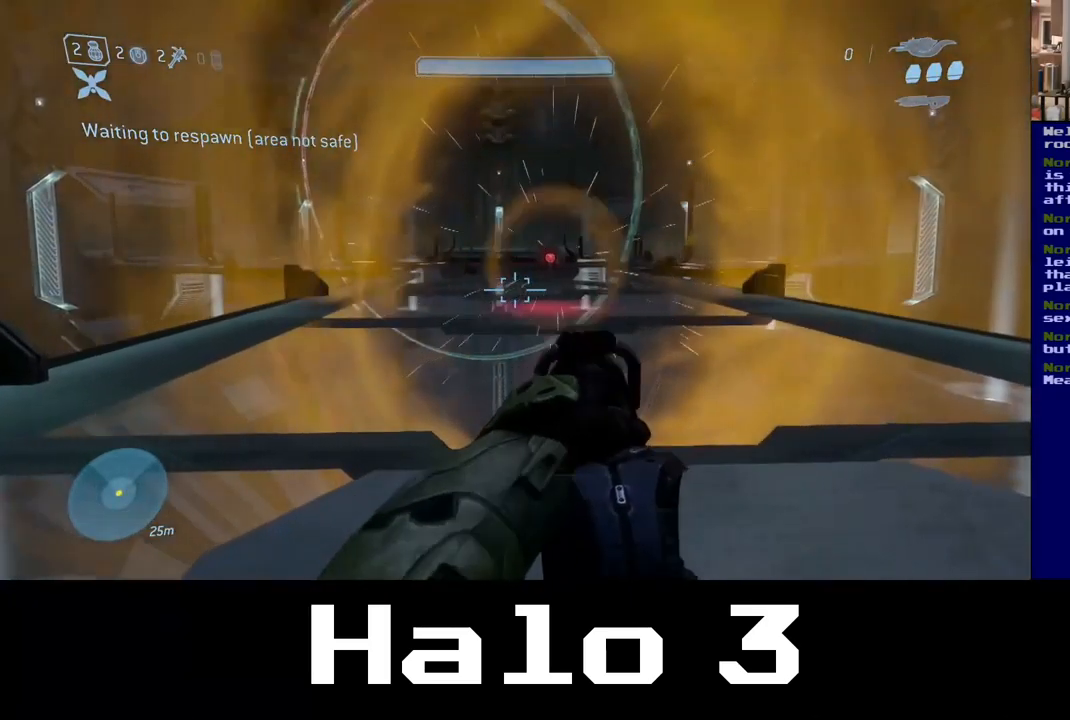
{"dt_ms": 500, "buttons": [], "left_stick": "down", "right_stick": "center", "events": [[184, "left_stick", "down-right"], [300, "left_stick", "down"]]}
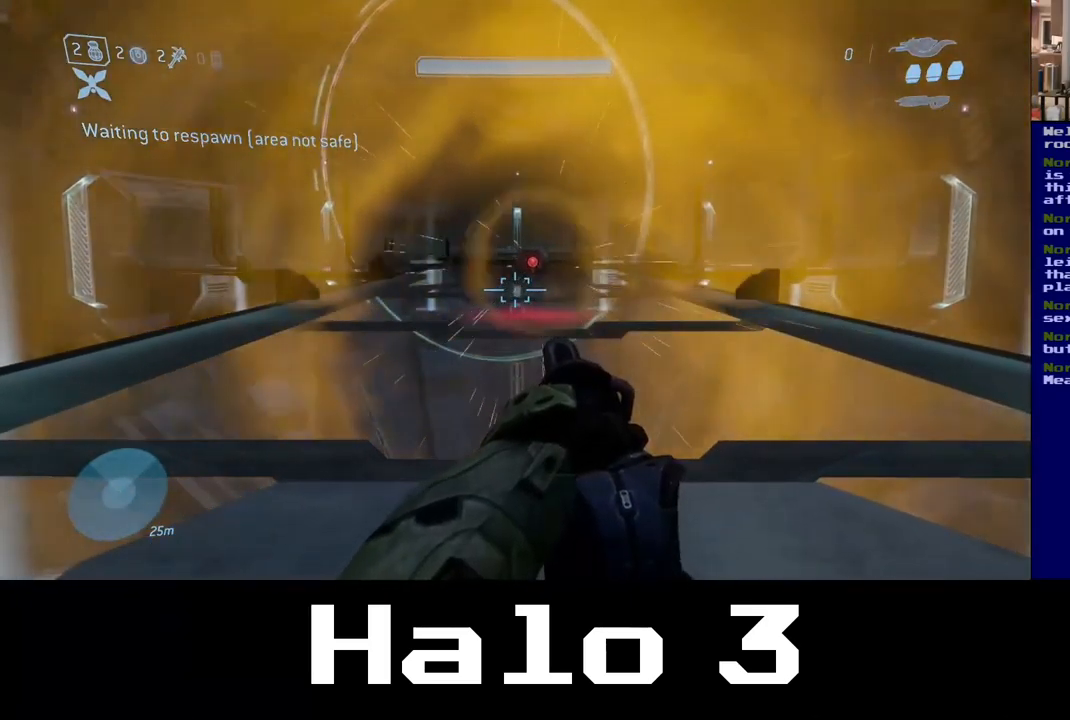
{"dt_ms": 484, "buttons": [], "left_stick": "down", "right_stick": "center", "events": []}
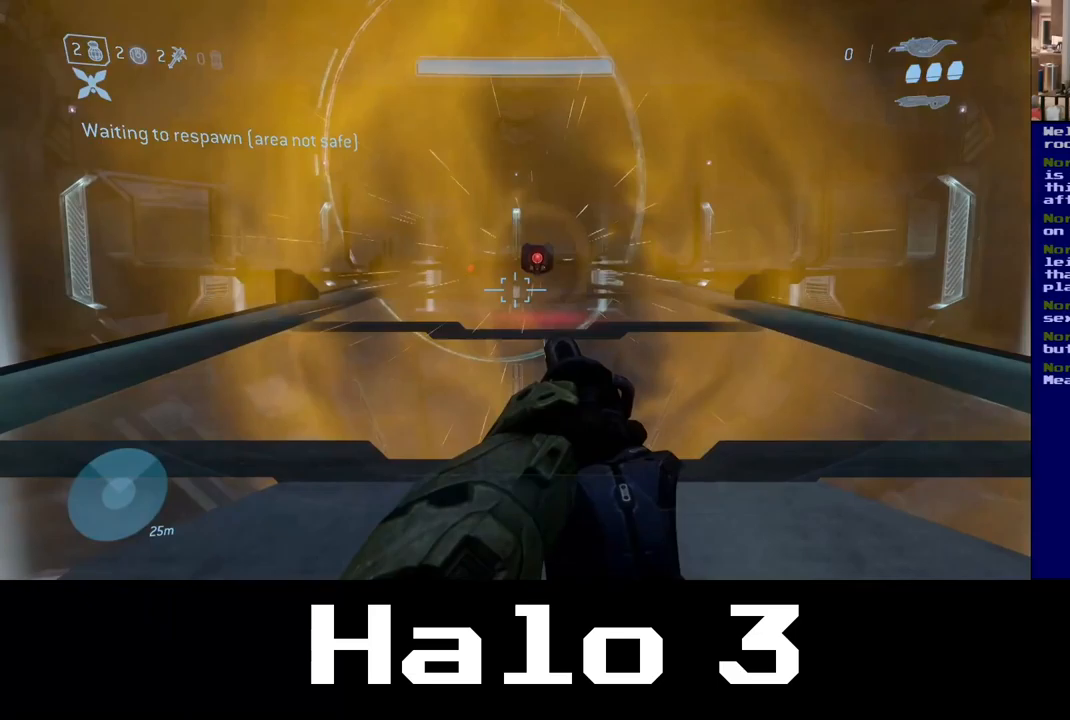
{"dt_ms": 500, "buttons": [], "left_stick": "down-left", "right_stick": "center", "events": [[200, "left_stick", "down-left"]]}
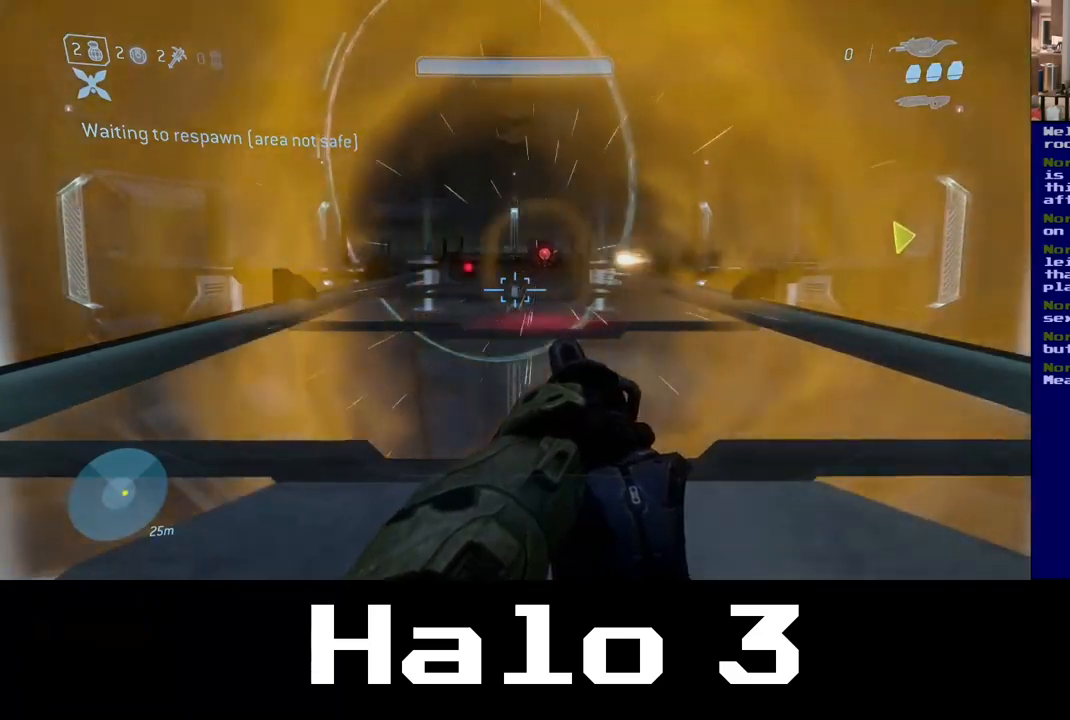
{"dt_ms": 500, "buttons": [], "left_stick": "left", "right_stick": "center", "events": [[367, "left_stick", "left"]]}
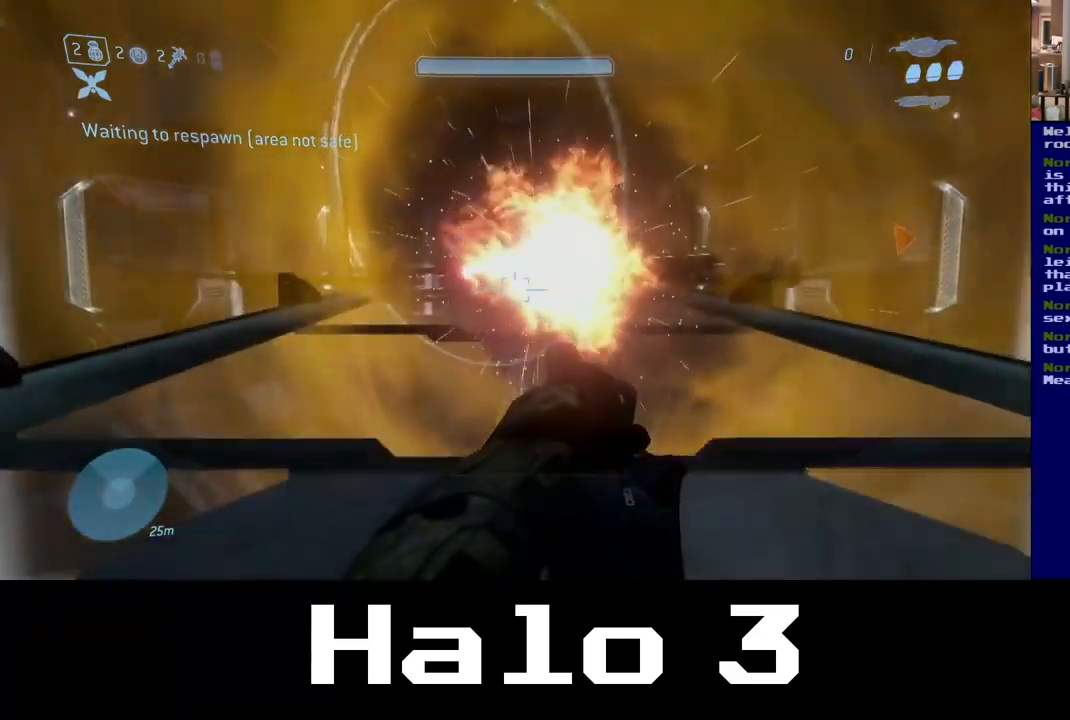
{"dt_ms": 500, "buttons": [], "left_stick": "center", "right_stick": "center", "events": [[167, "left_stick", "center"]]}